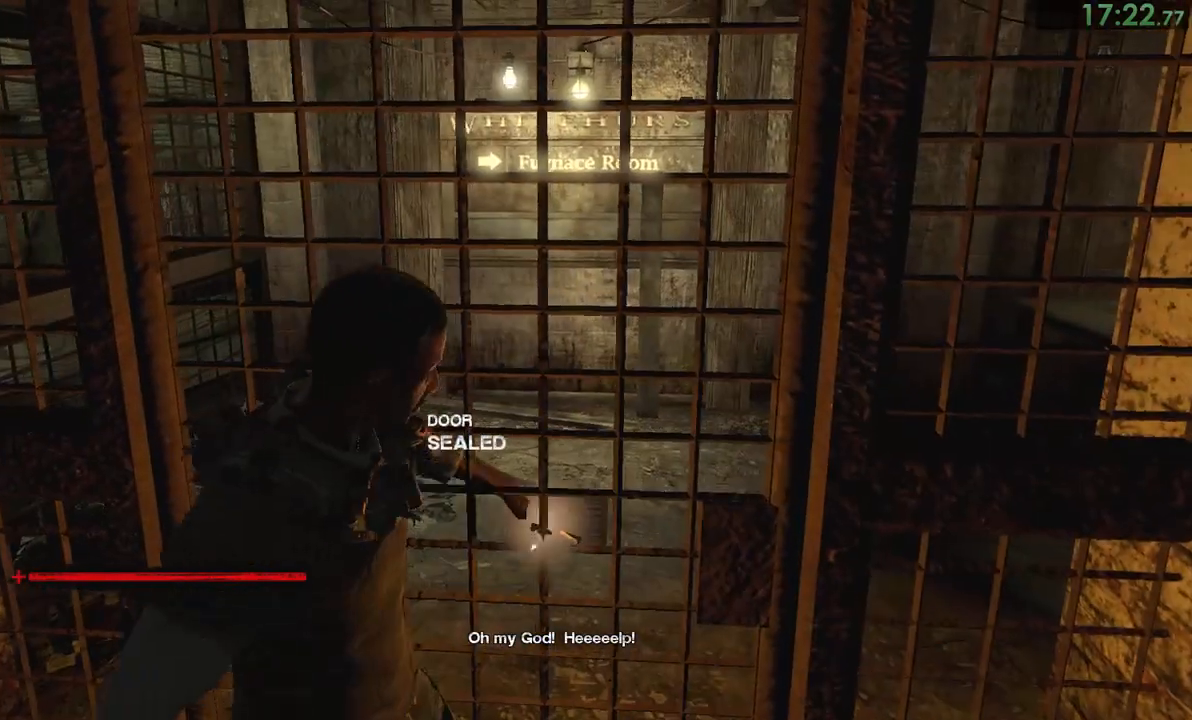
Gameplay with a controller (PlayStation layout); each line is a JSON object with the inputs held at the frame after it. "events" lists button and stick changes between this image and that frame as [ms after this image, input, new state], when the widget could be followed in between. Not read: L1 R1.
{"buttons": ["L2"], "left_stick": "down", "right_stick": "center", "events": [[167, "left_stick", "down"]]}
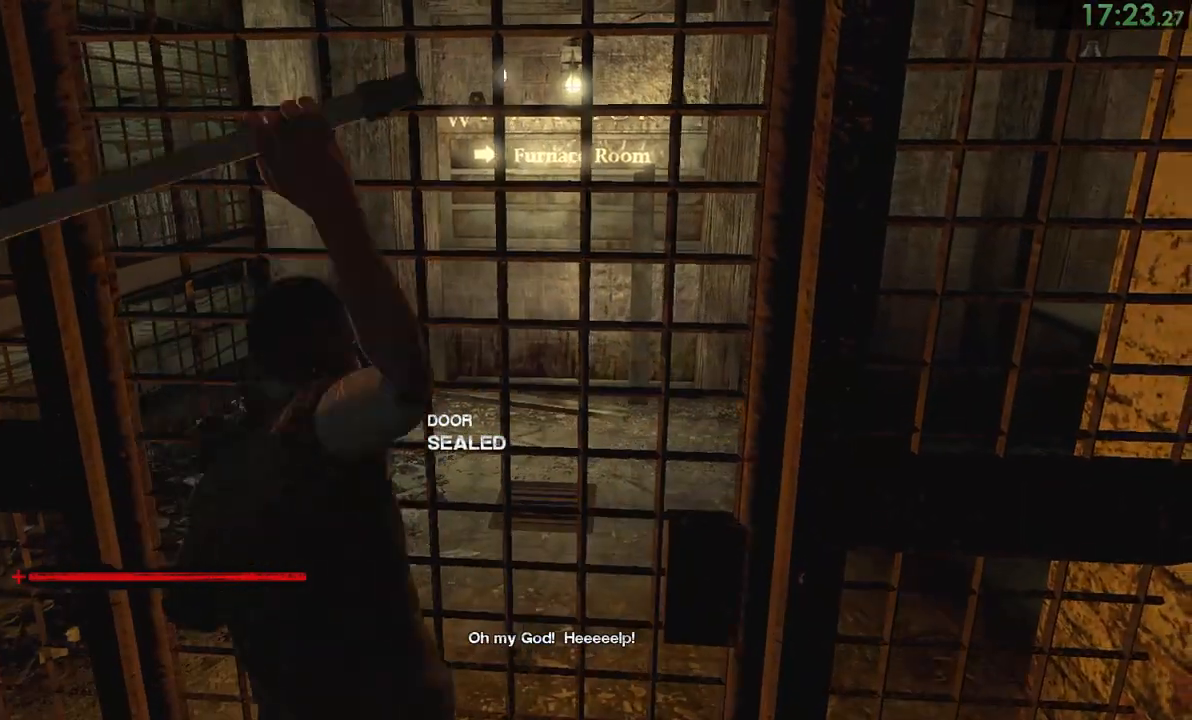
{"buttons": [], "left_stick": "center", "right_stick": "down-left", "events": [[100, "L2", "up"], [333, "left_stick", "down-right"], [400, "right_stick", "down"], [433, "left_stick", "center"], [500, "right_stick", "down-left"]]}
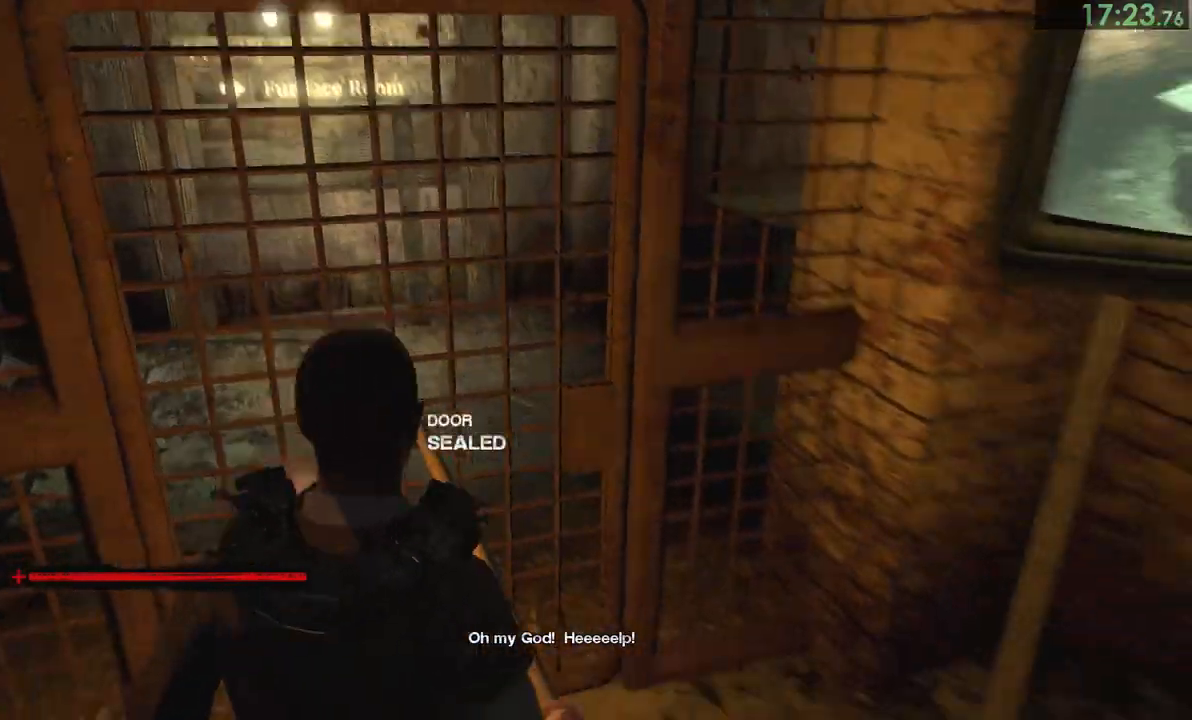
{"buttons": [], "left_stick": "center", "right_stick": "right", "events": [[250, "left_stick", "up-left"], [250, "right_stick", "down-right"], [367, "right_stick", "right"], [450, "left_stick", "center"]]}
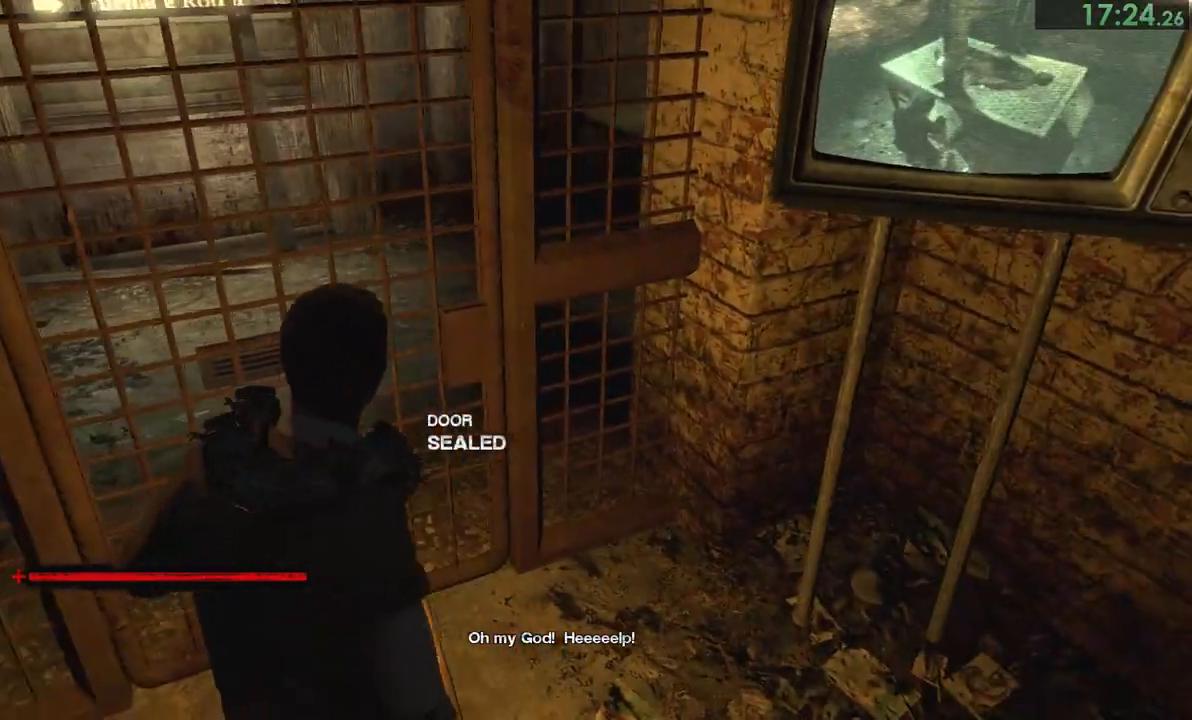
{"buttons": [], "left_stick": "center", "right_stick": "center", "events": [[17, "right_stick", "down-right"], [117, "left_stick", "up"], [217, "left_stick", "center"], [383, "right_stick", "center"]]}
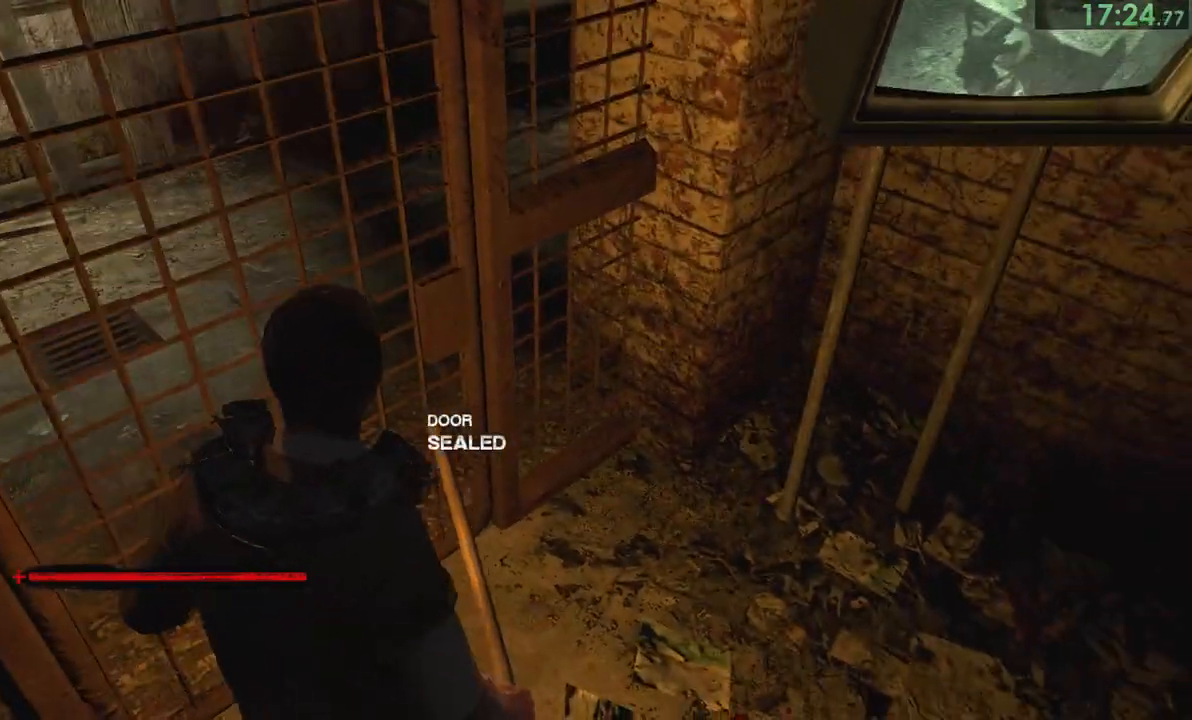
{"buttons": [], "left_stick": "center", "right_stick": "center", "events": [[183, "left_stick", "up"], [283, "left_stick", "center"], [383, "left_stick", "up"], [450, "left_stick", "center"]]}
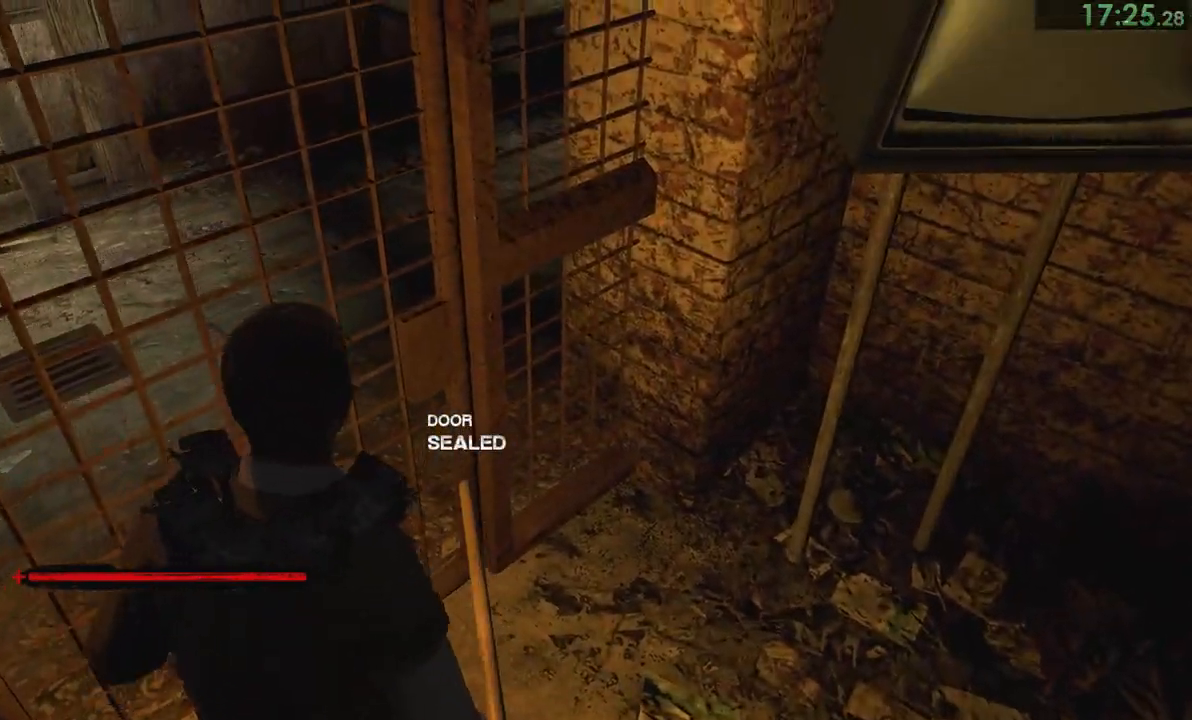
{"buttons": [], "left_stick": "center", "right_stick": "center", "events": [[50, "left_stick", "up"], [117, "left_stick", "center"], [233, "left_stick", "up"], [300, "left_stick", "center"]]}
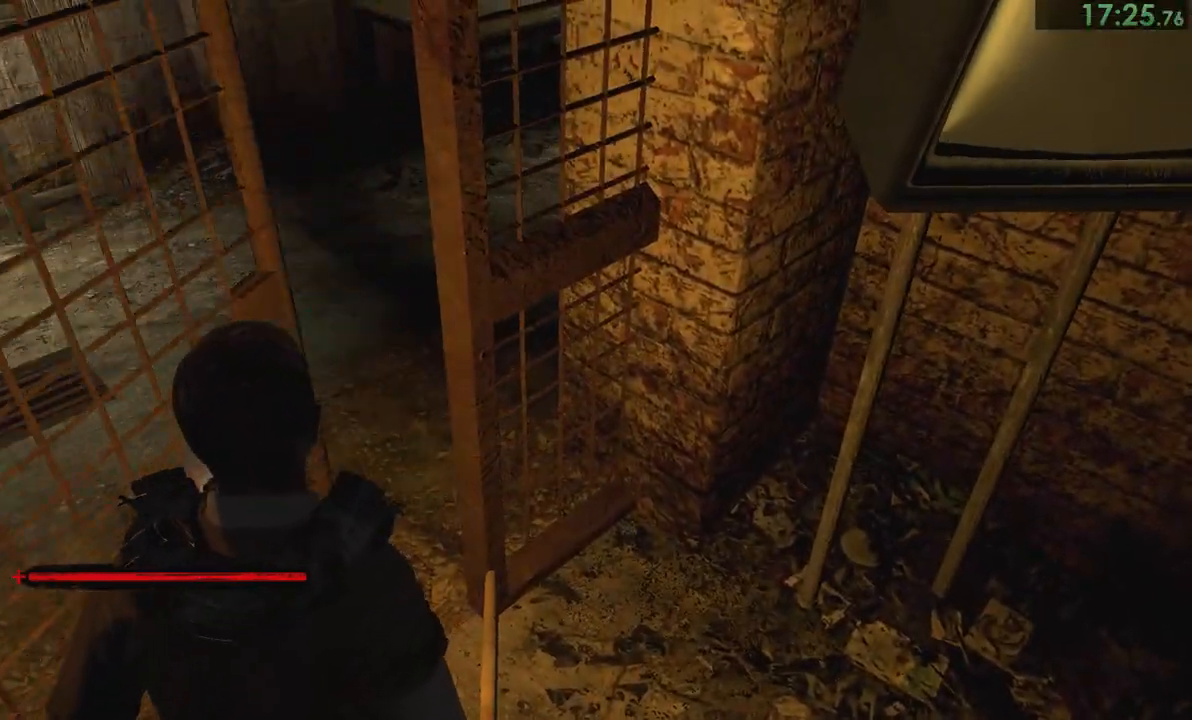
{"buttons": [], "left_stick": "up", "right_stick": "right", "events": [[67, "left_stick", "up-left"], [167, "right_stick", "up-right"], [317, "left_stick", "up"], [467, "right_stick", "right"]]}
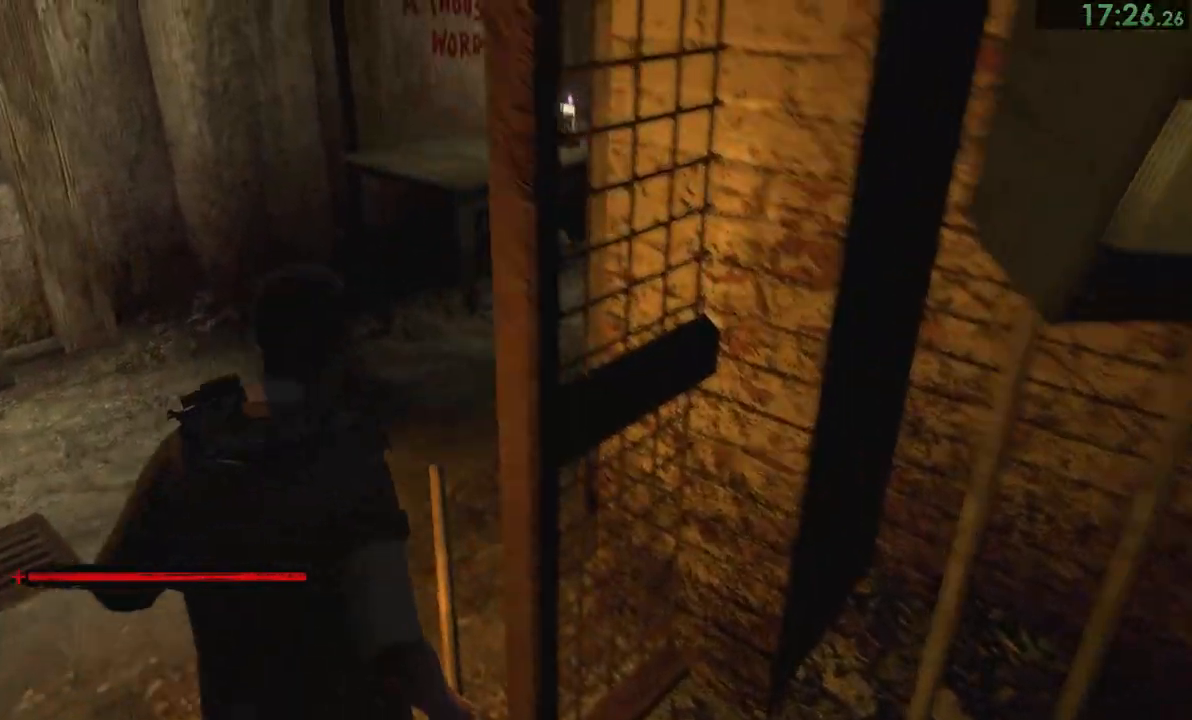
{"buttons": [], "left_stick": "up", "right_stick": "right", "events": []}
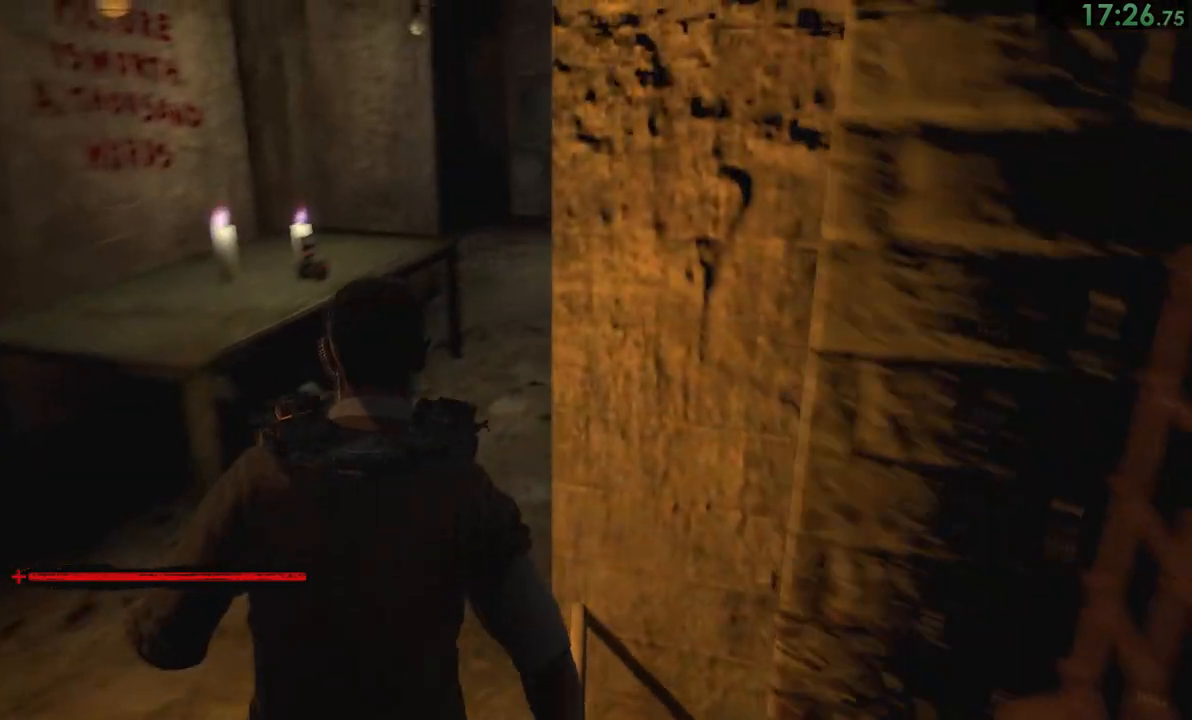
{"buttons": [], "left_stick": "up", "right_stick": "center", "events": [[67, "right_stick", "center"]]}
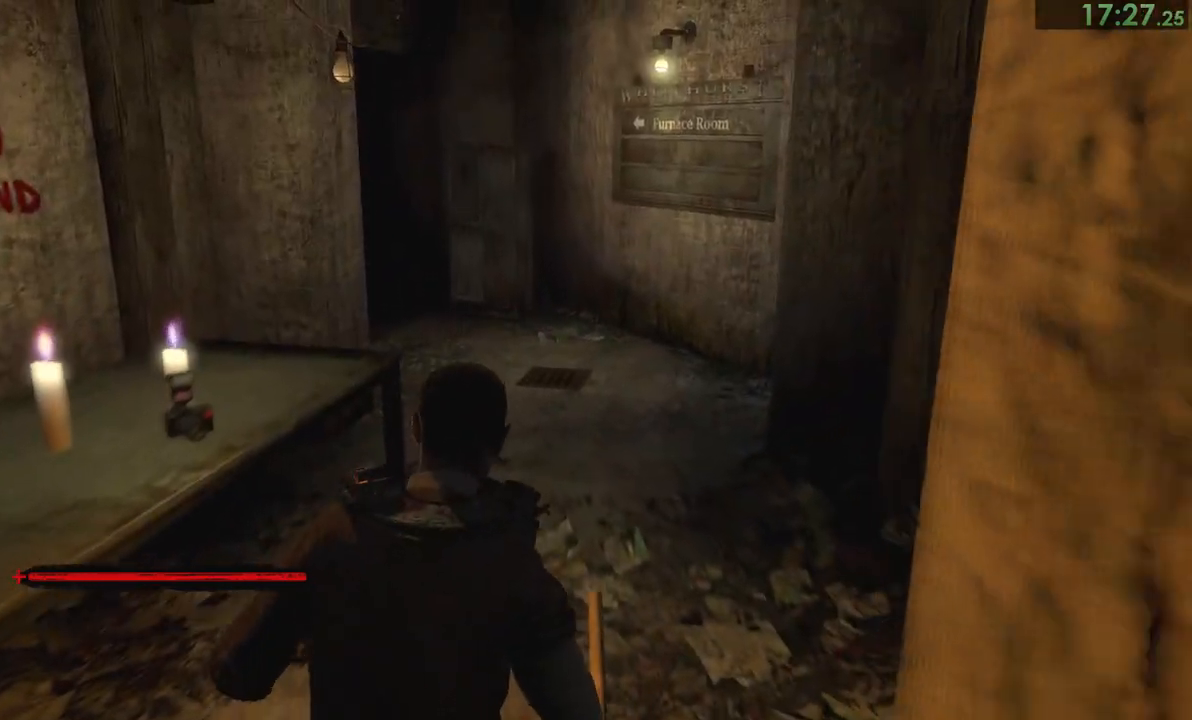
{"buttons": [], "left_stick": "up", "right_stick": "center", "events": []}
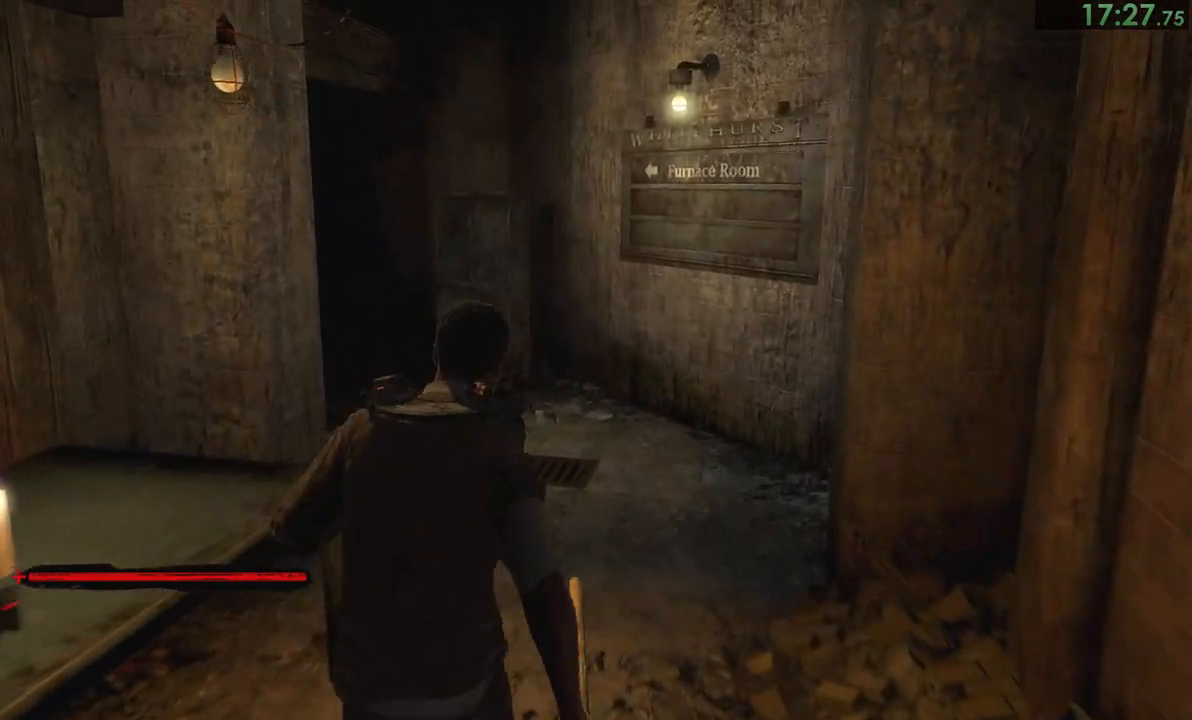
{"buttons": [], "left_stick": "up", "right_stick": "center", "events": []}
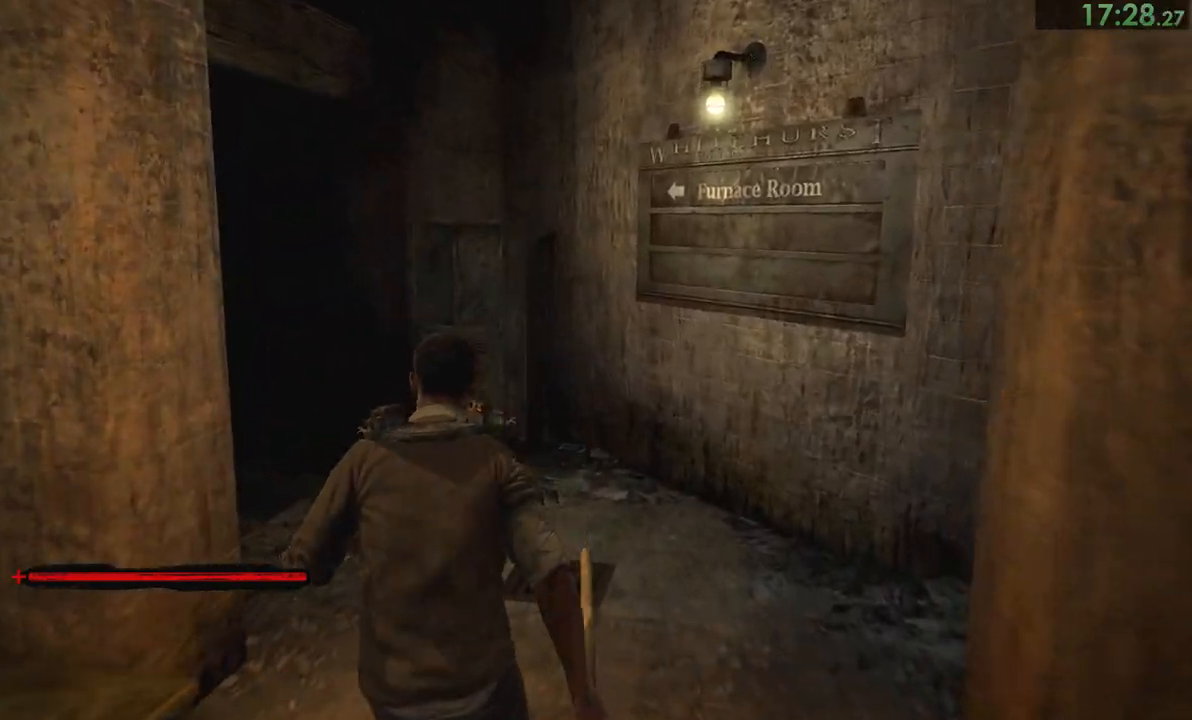
{"buttons": [], "left_stick": "up", "right_stick": "center", "events": [[17, "right_stick", "left"], [467, "right_stick", "center"]]}
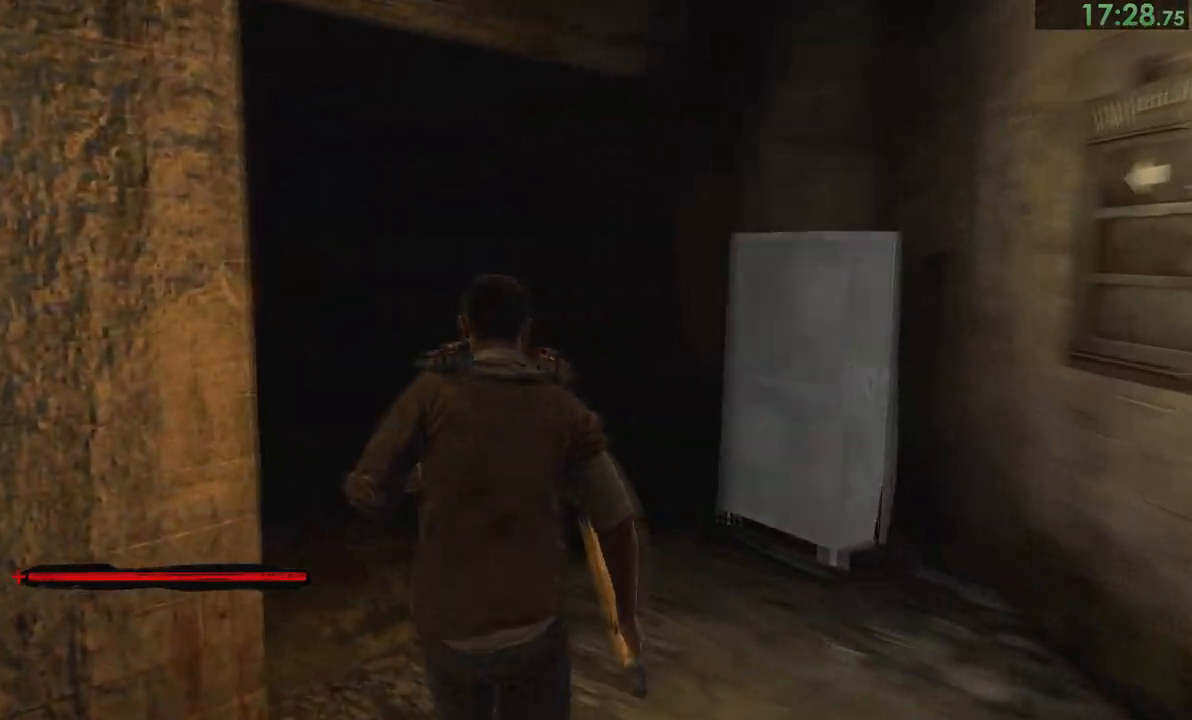
{"buttons": [], "left_stick": "up", "right_stick": "left", "events": [[83, "right_stick", "left"], [217, "right_stick", "center"], [333, "right_stick", "left"]]}
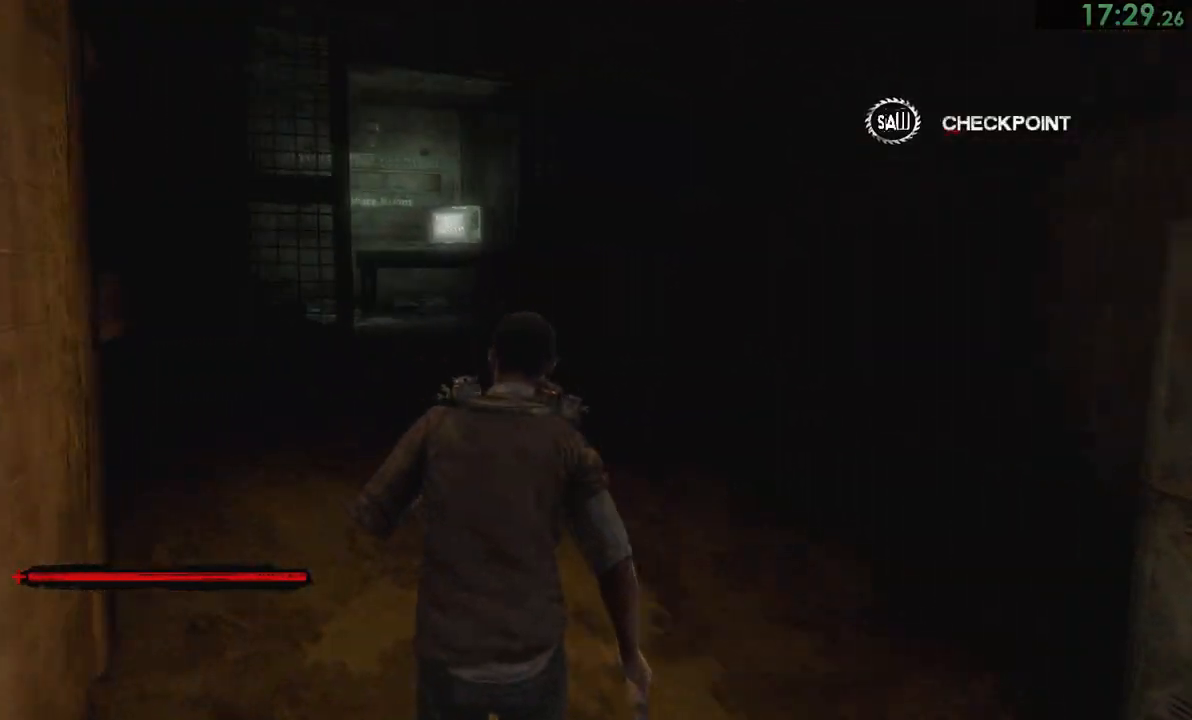
{"buttons": [], "left_stick": "up", "right_stick": "center", "events": [[200, "right_stick", "center"], [333, "right_stick", "left"], [400, "right_stick", "center"]]}
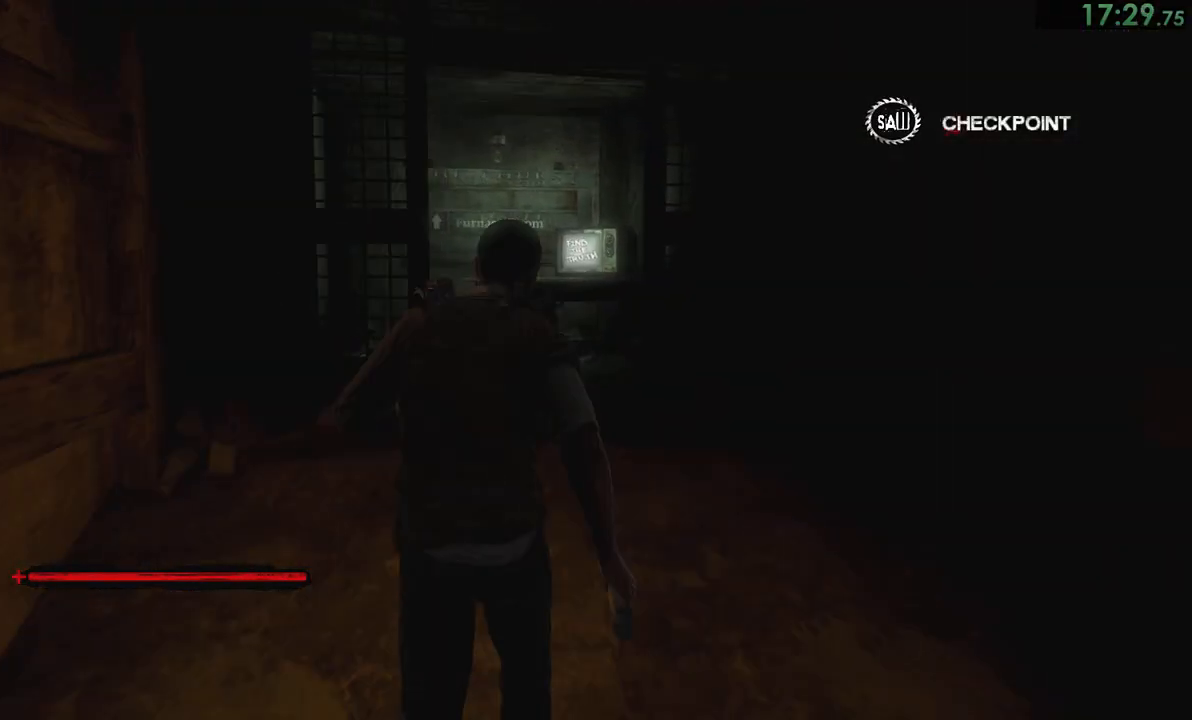
{"buttons": ["R3"], "left_stick": "up", "right_stick": "down-left", "events": [[200, "R3", "down"], [200, "right_stick", "down-left"]]}
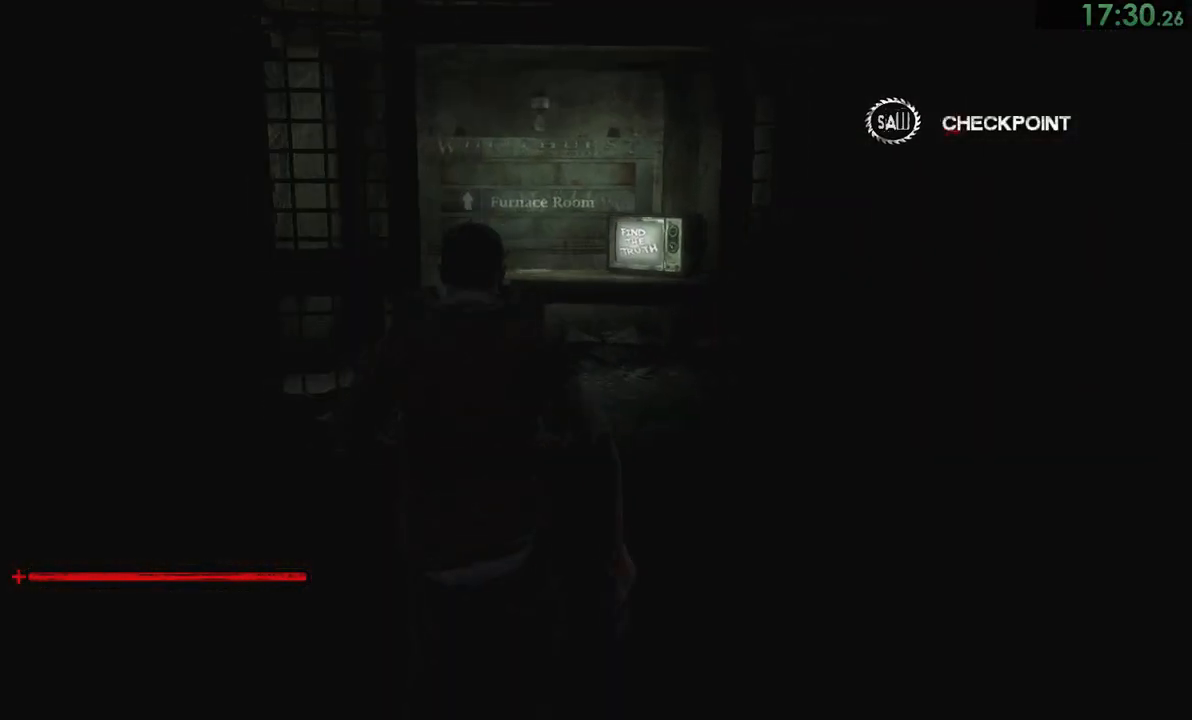
{"buttons": ["R3"], "left_stick": "up", "right_stick": "left", "events": [[383, "right_stick", "left"]]}
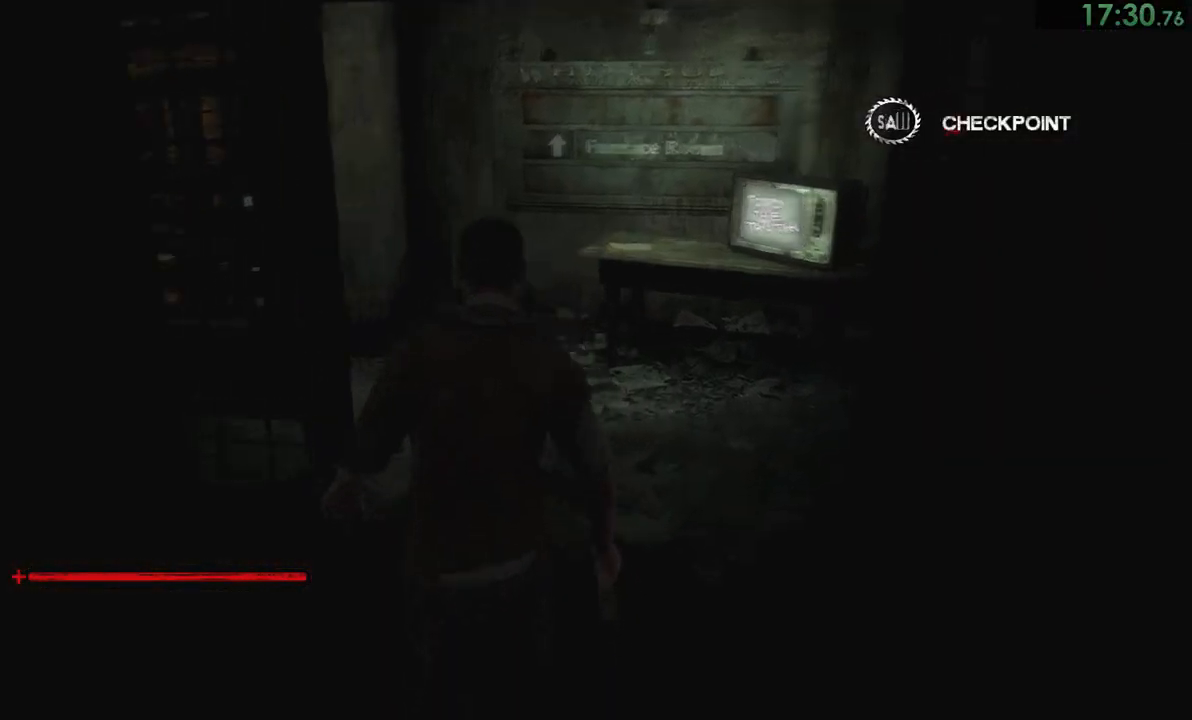
{"buttons": ["R3"], "left_stick": "up", "right_stick": "left", "events": []}
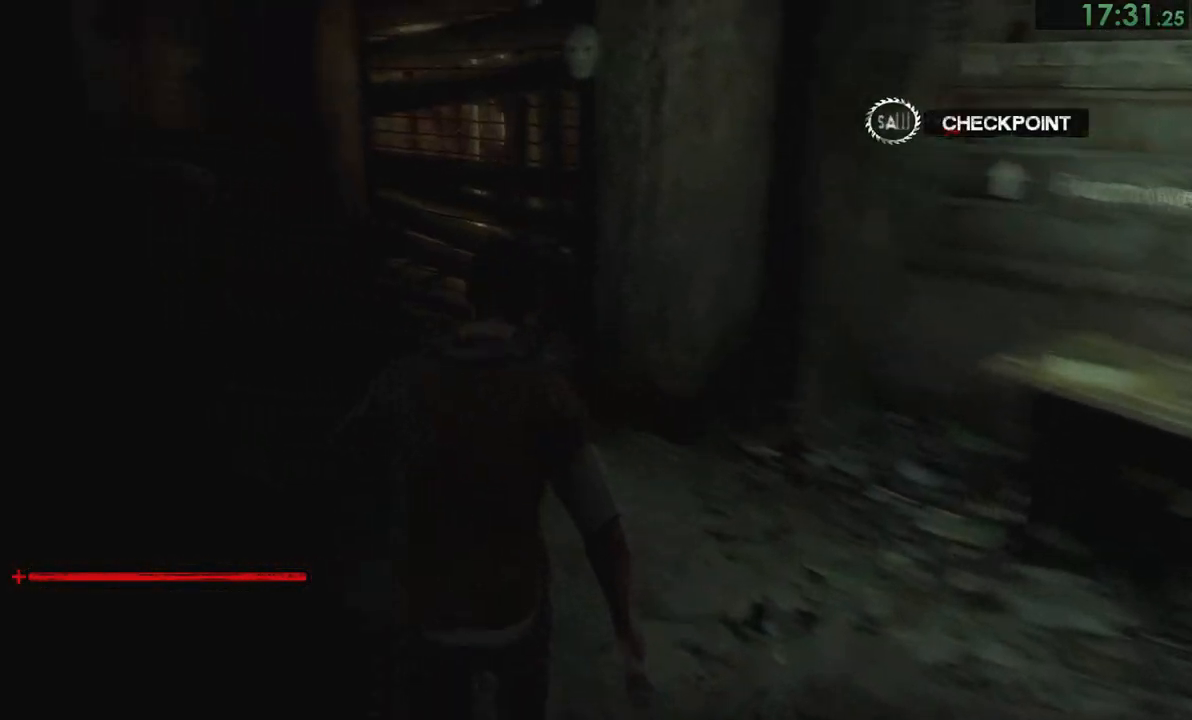
{"buttons": [], "left_stick": "up", "right_stick": "center", "events": [[450, "right_stick", "center"], [483, "R3", "up"]]}
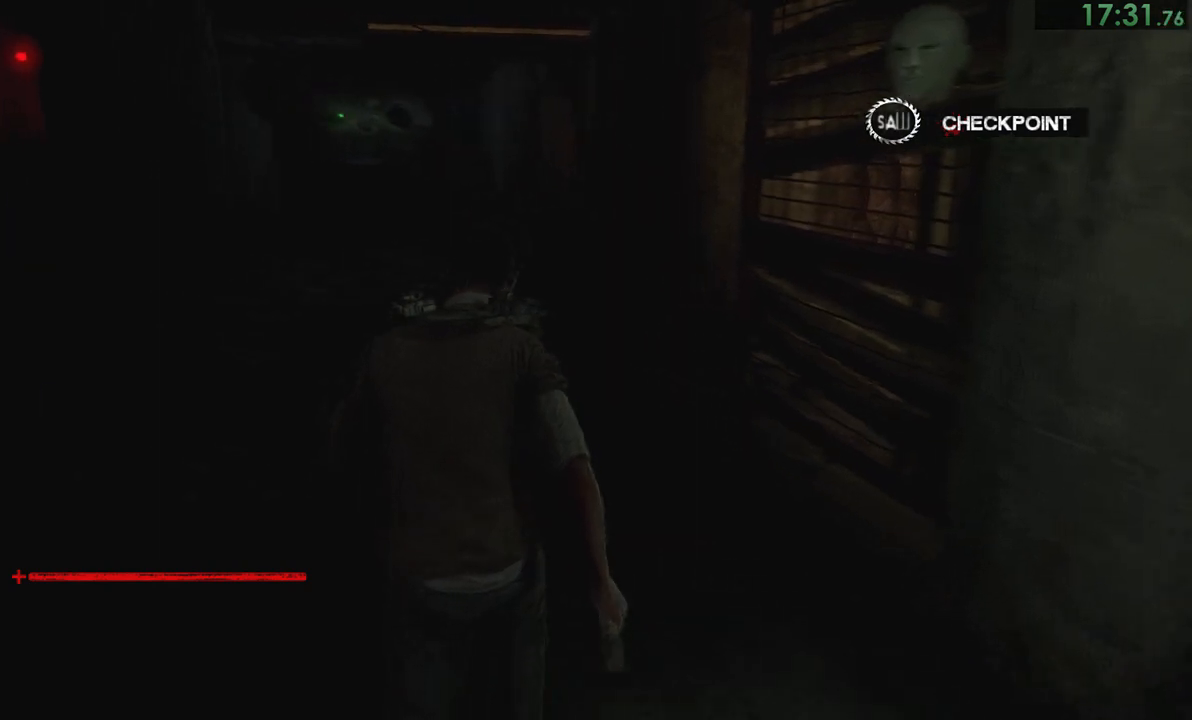
{"buttons": ["R3"], "left_stick": "up", "right_stick": "center", "events": [[50, "R3", "down"], [217, "right_stick", "left"], [250, "R3", "up"], [283, "right_stick", "center"], [450, "R3", "down"]]}
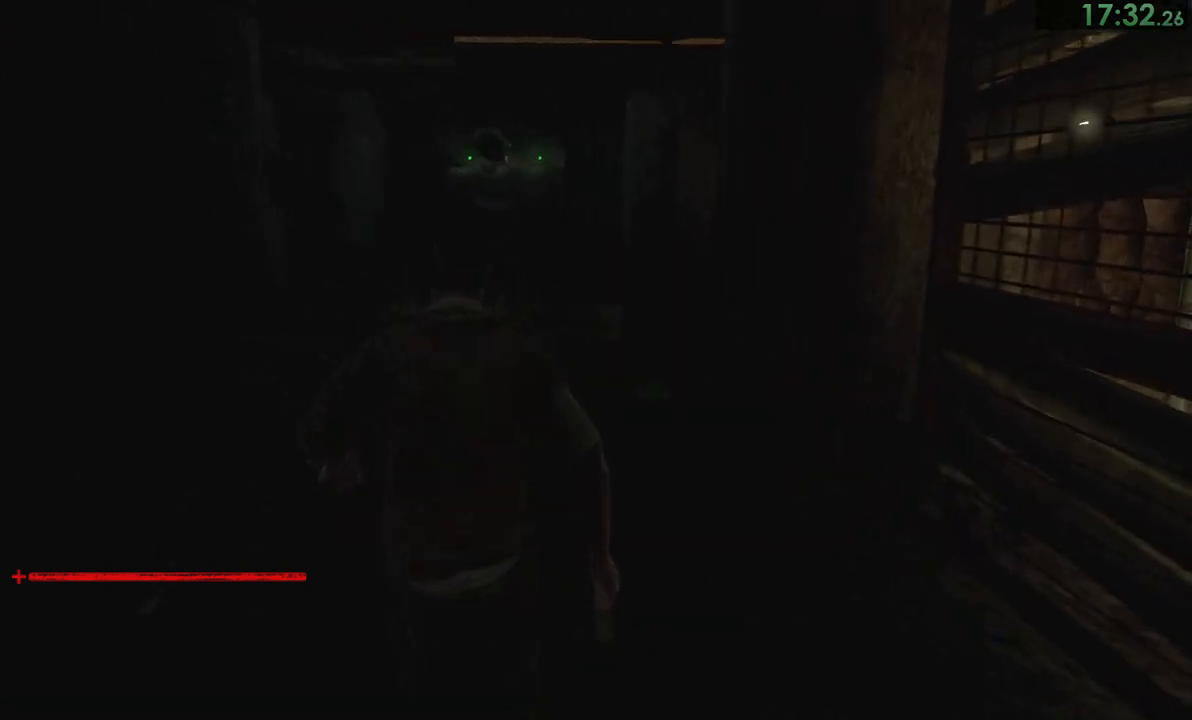
{"buttons": [], "left_stick": "up", "right_stick": "center", "events": [[33, "R3", "up"], [100, "R3", "down"], [167, "R3", "up"], [233, "R3", "down"], [300, "R3", "up"], [367, "R3", "down"], [433, "R3", "up"]]}
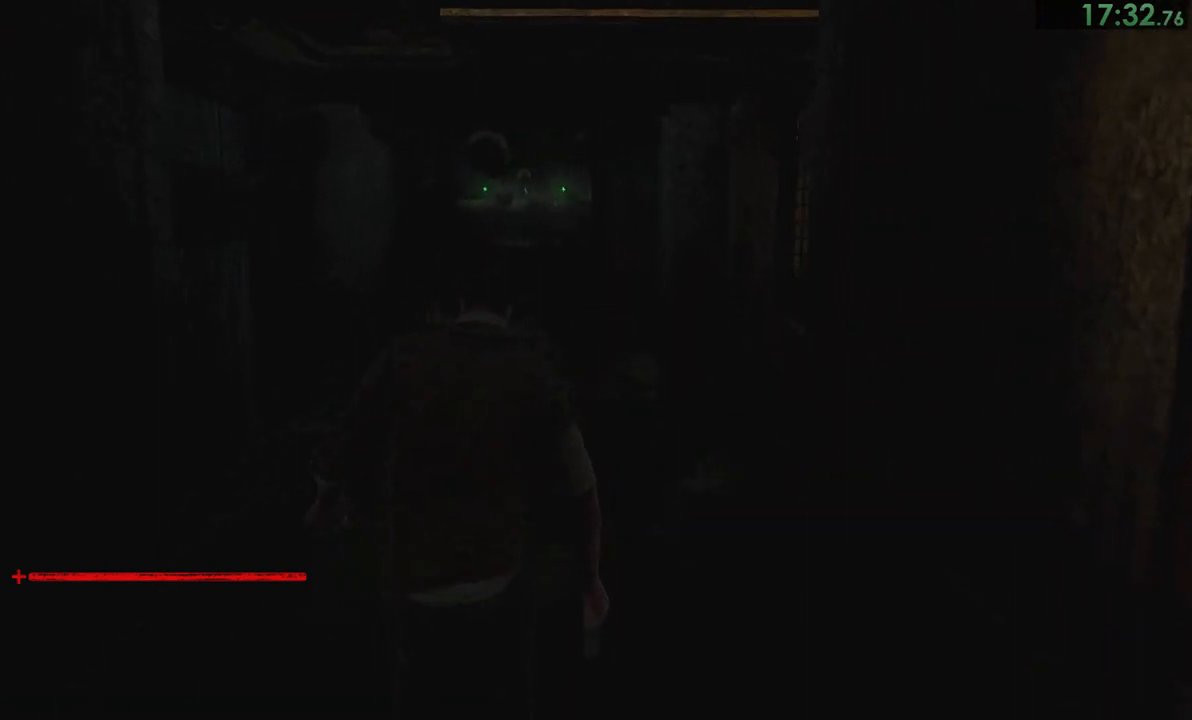
{"buttons": [], "left_stick": "up", "right_stick": "center", "events": [[133, "R3", "down"], [300, "R3", "up"]]}
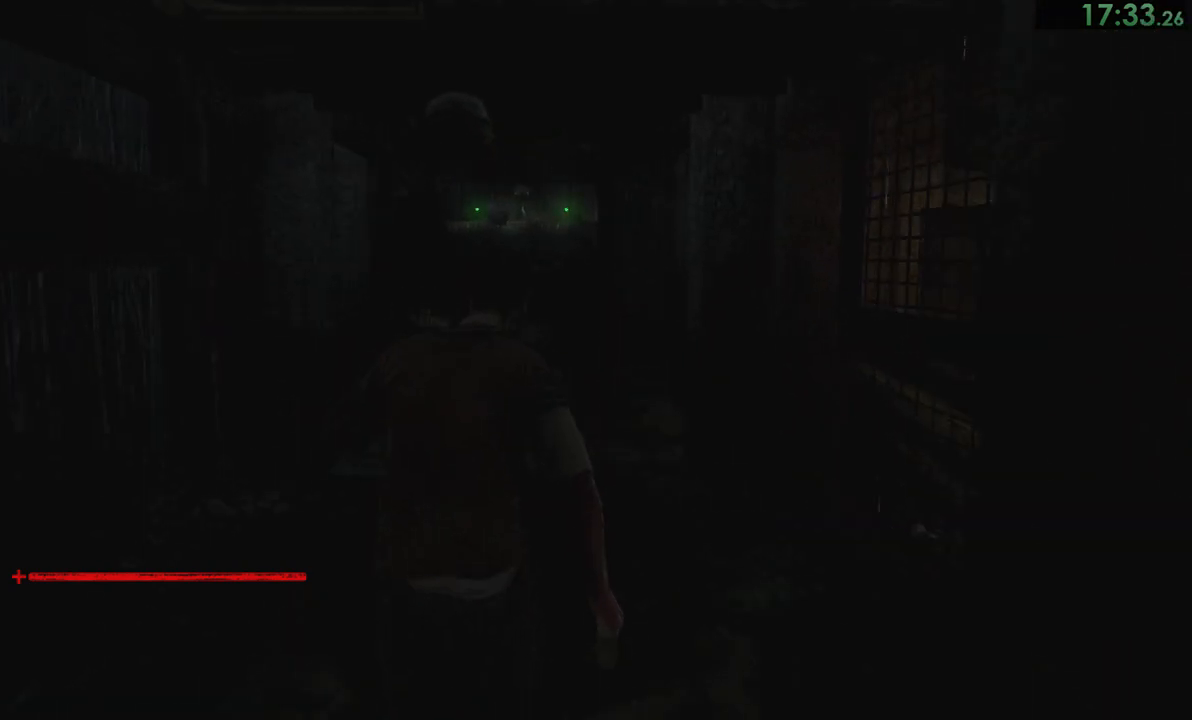
{"buttons": [], "left_stick": "up", "right_stick": "center", "events": []}
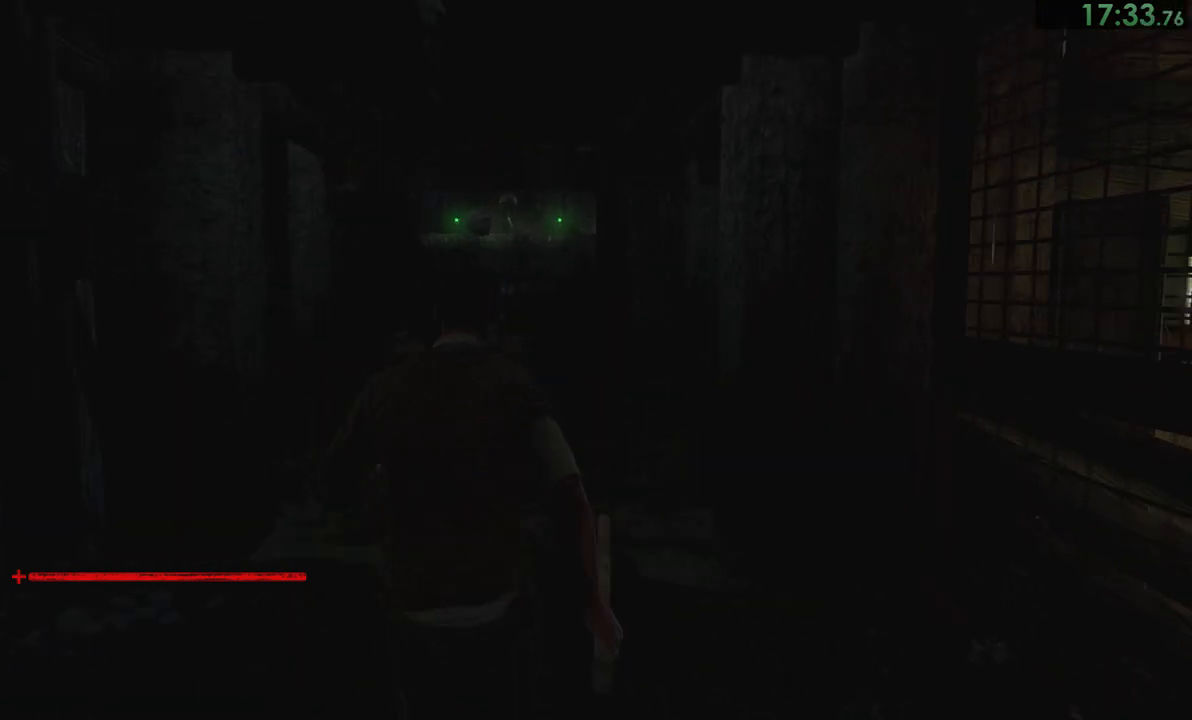
{"buttons": [], "left_stick": "up", "right_stick": "center", "events": []}
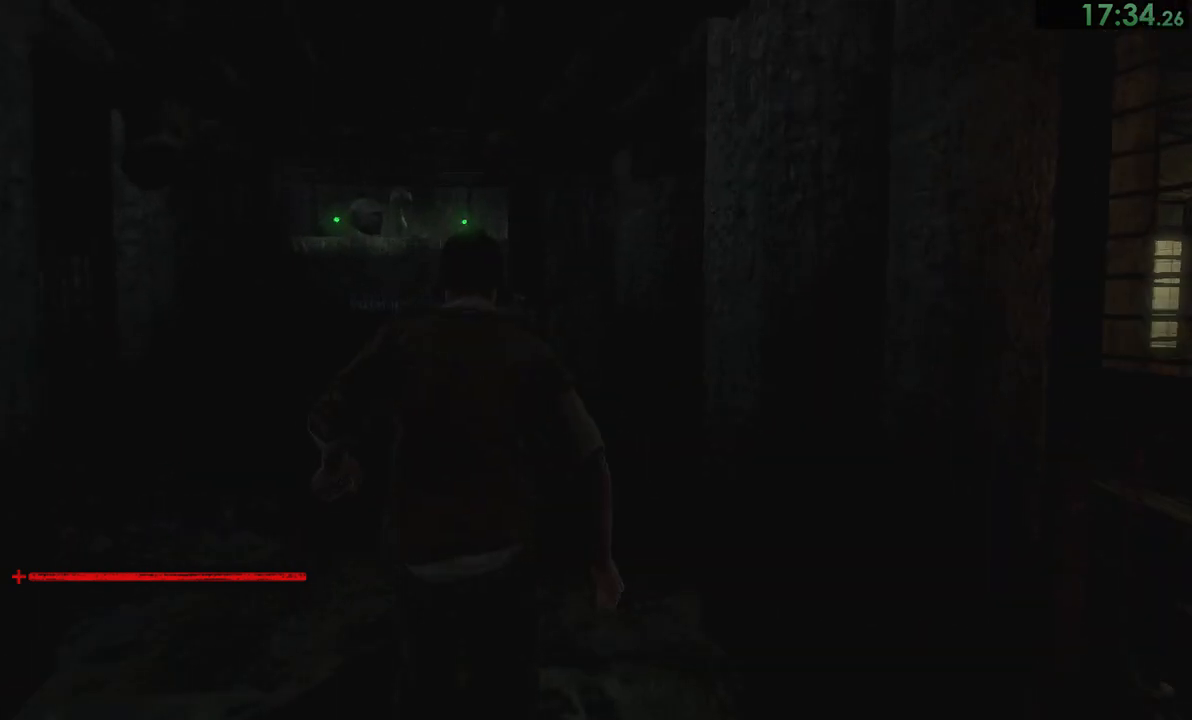
{"buttons": [], "left_stick": "up", "right_stick": "down-right", "events": [[17, "right_stick", "down-right"]]}
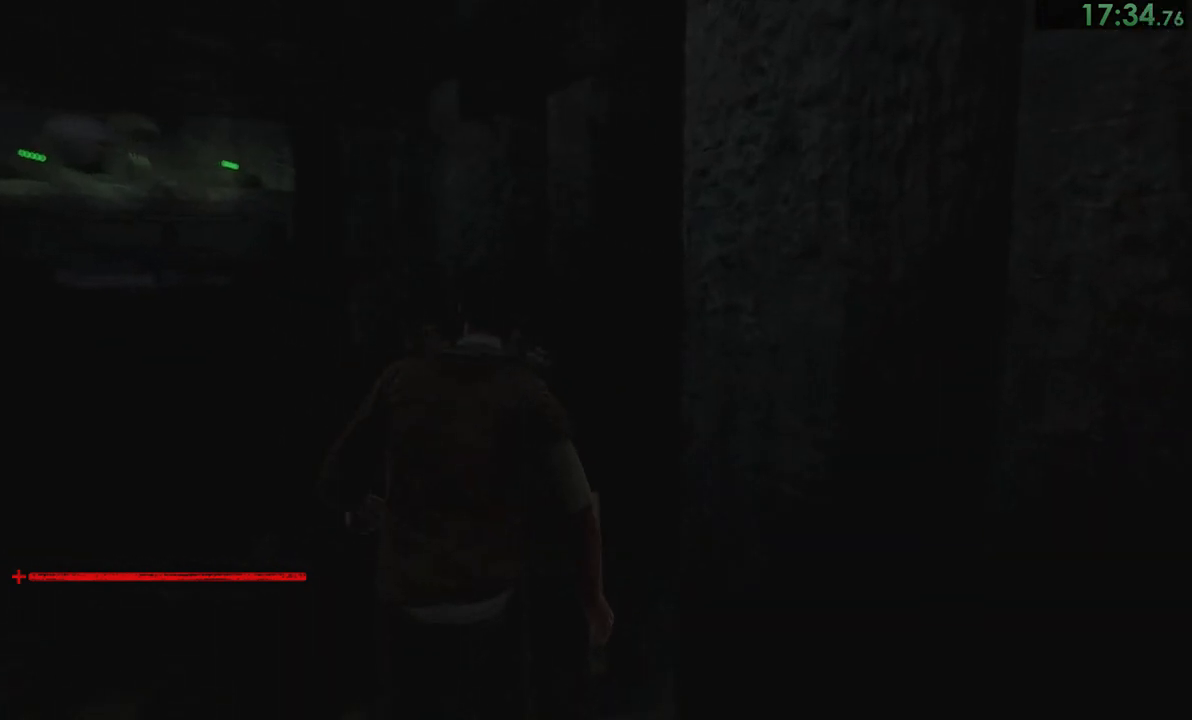
{"buttons": [], "left_stick": "up", "right_stick": "down-right", "events": []}
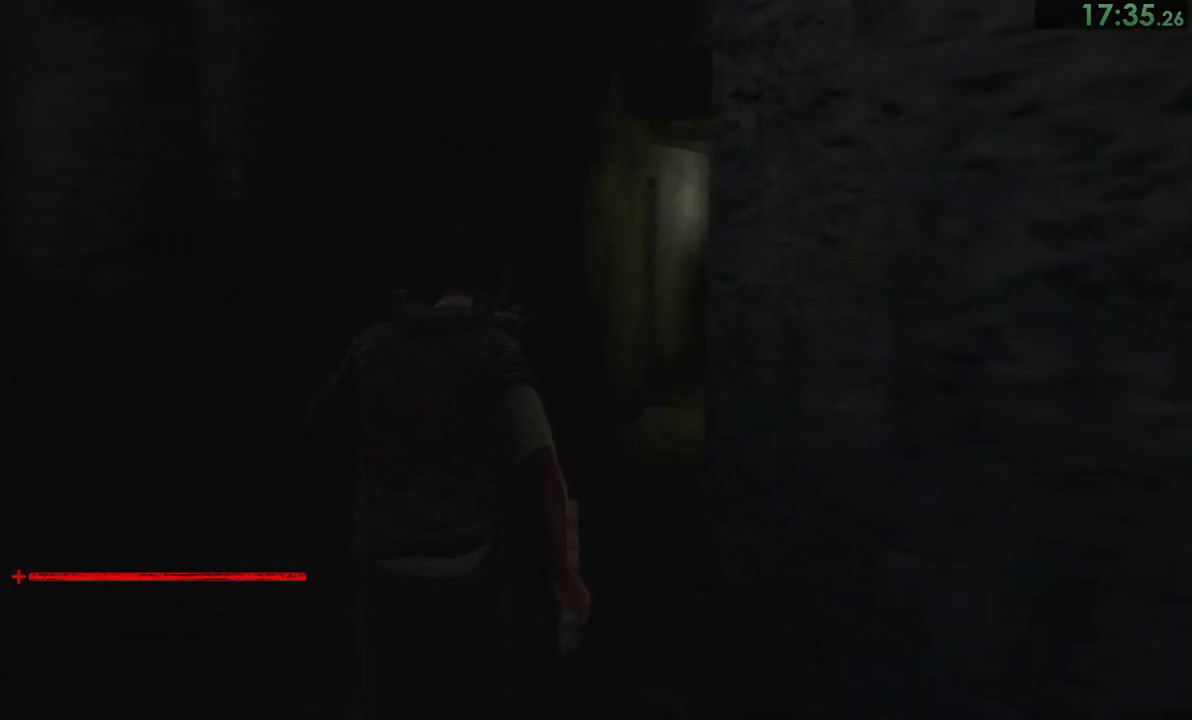
{"buttons": [], "left_stick": "up", "right_stick": "down-right", "events": []}
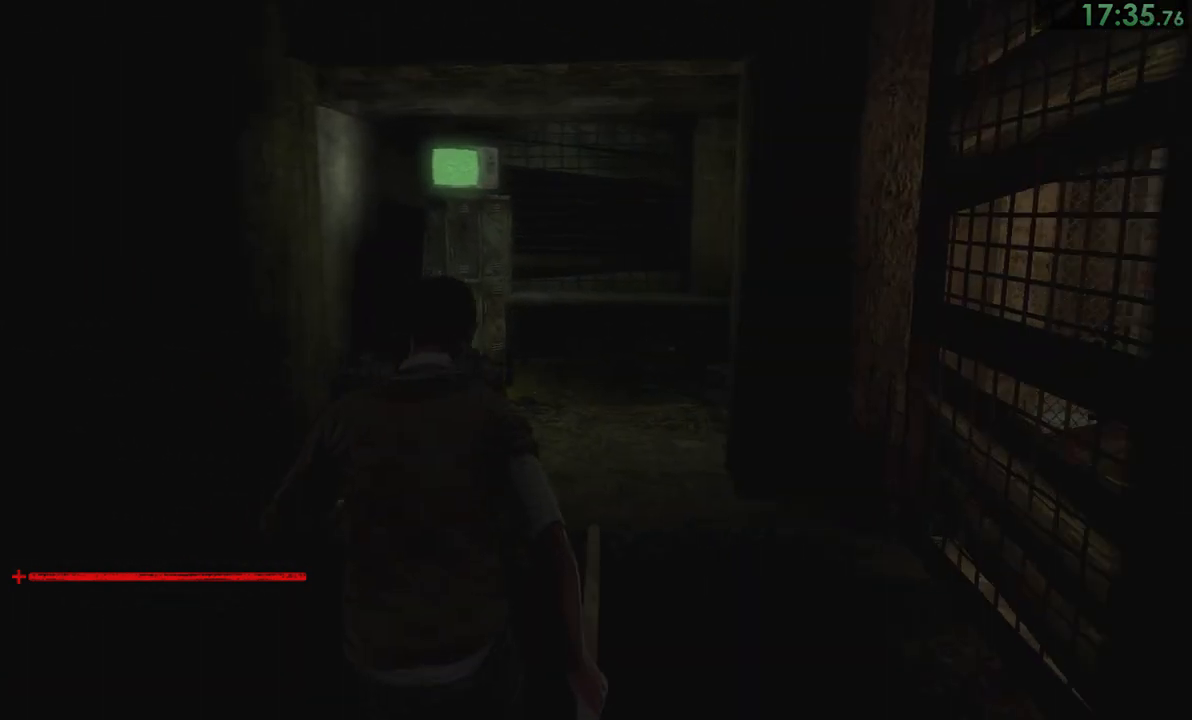
{"buttons": [], "left_stick": "up", "right_stick": "down-right", "events": []}
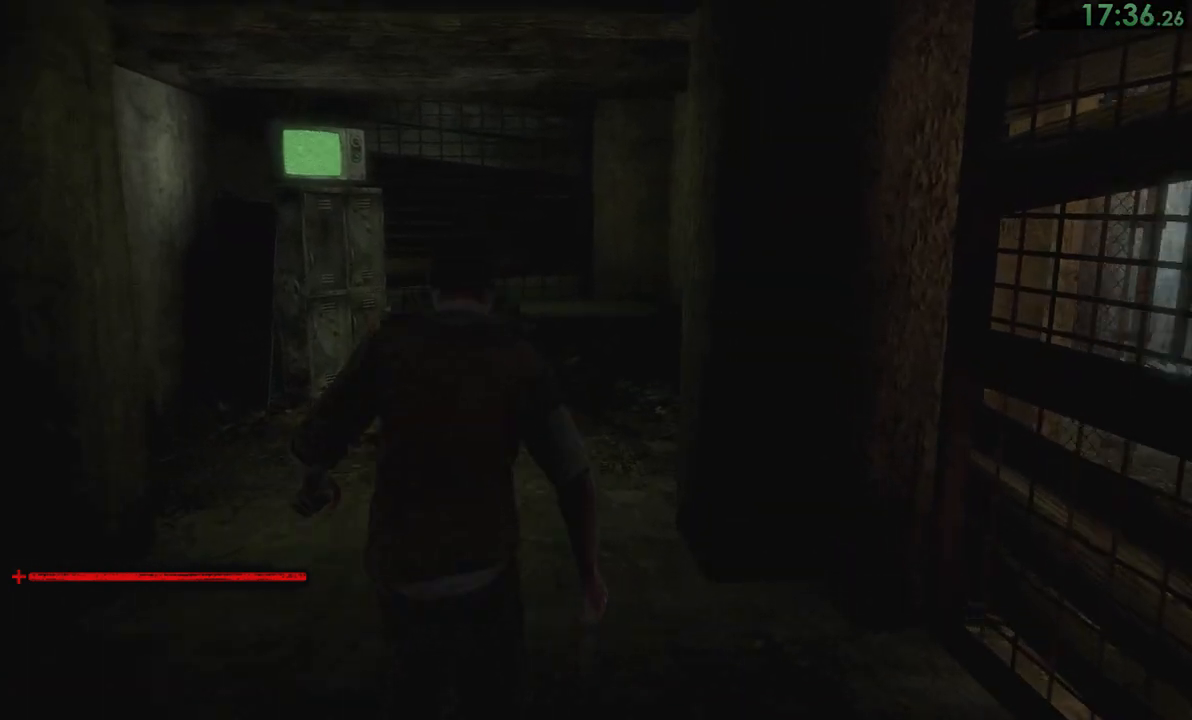
{"buttons": [], "left_stick": "up", "right_stick": "down-right", "events": []}
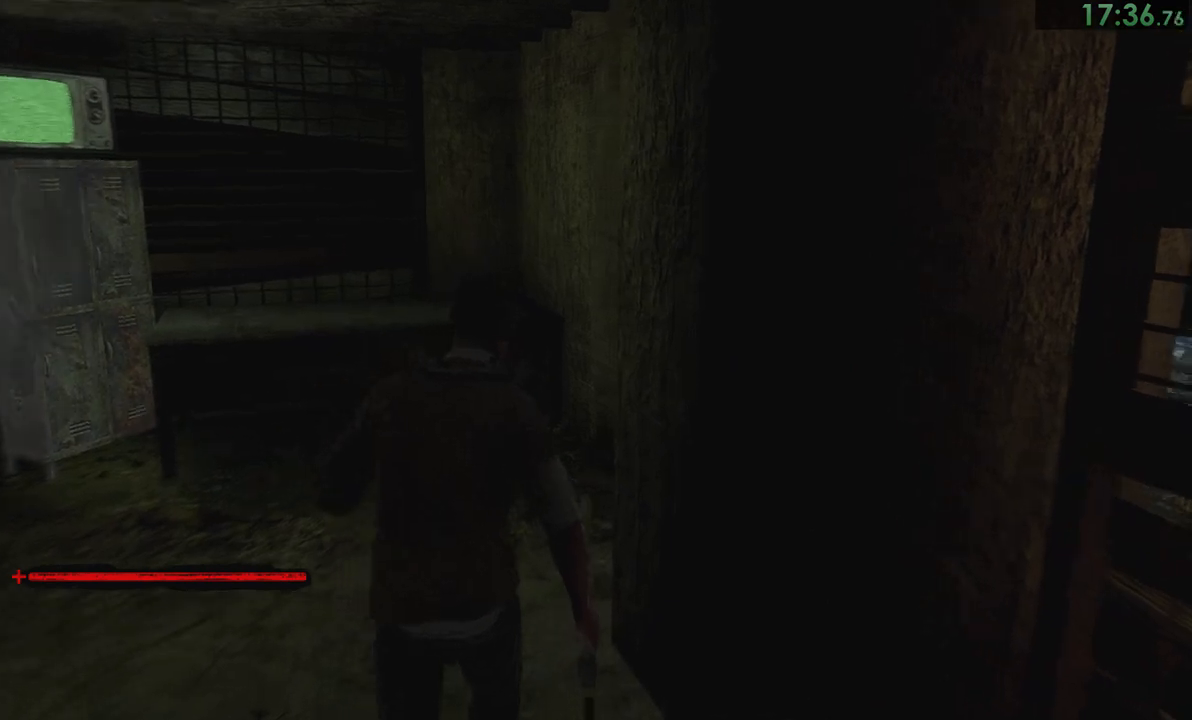
{"buttons": [], "left_stick": "up", "right_stick": "down-right", "events": []}
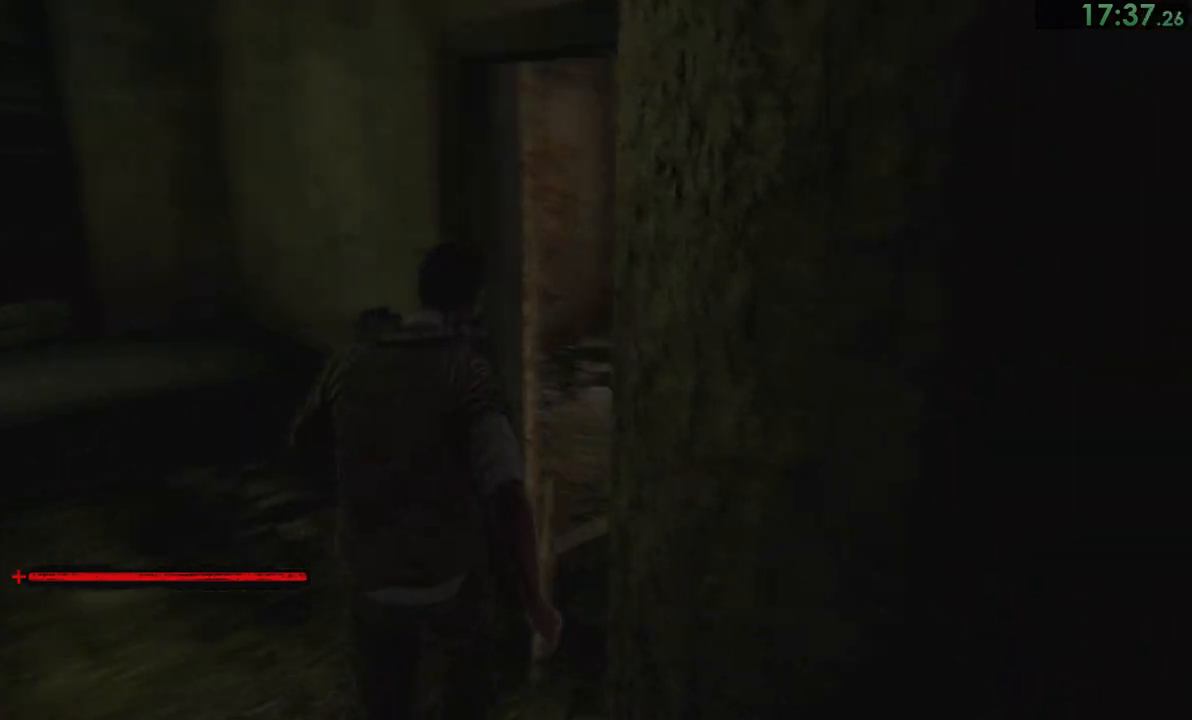
{"buttons": [], "left_stick": "up", "right_stick": "right", "events": [[317, "right_stick", "center"], [417, "right_stick", "right"]]}